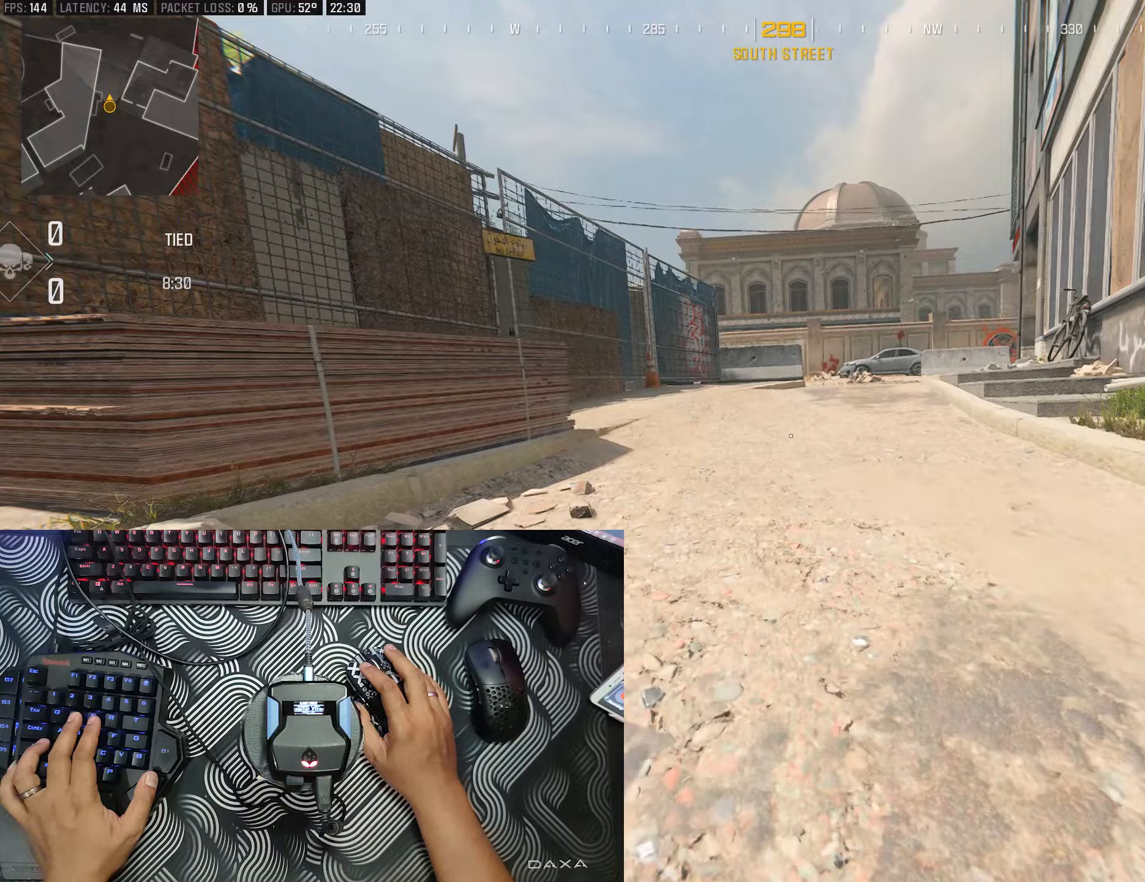
Gameplay with a controller (Xbox layout); each line is a JSON object with the inputs held at the frame after it. "events" lists button and stick changes between this image and that frame as [ms after this image, input, new state], when the widget could be followed in between.
{"buttons": [], "left_stick": "up", "right_stick": "center", "events": [[33, "L3", "up"], [83, "L3", "down"], [83, "right_stick", "right"], [133, "L3", "up"], [267, "right_stick", "center"]]}
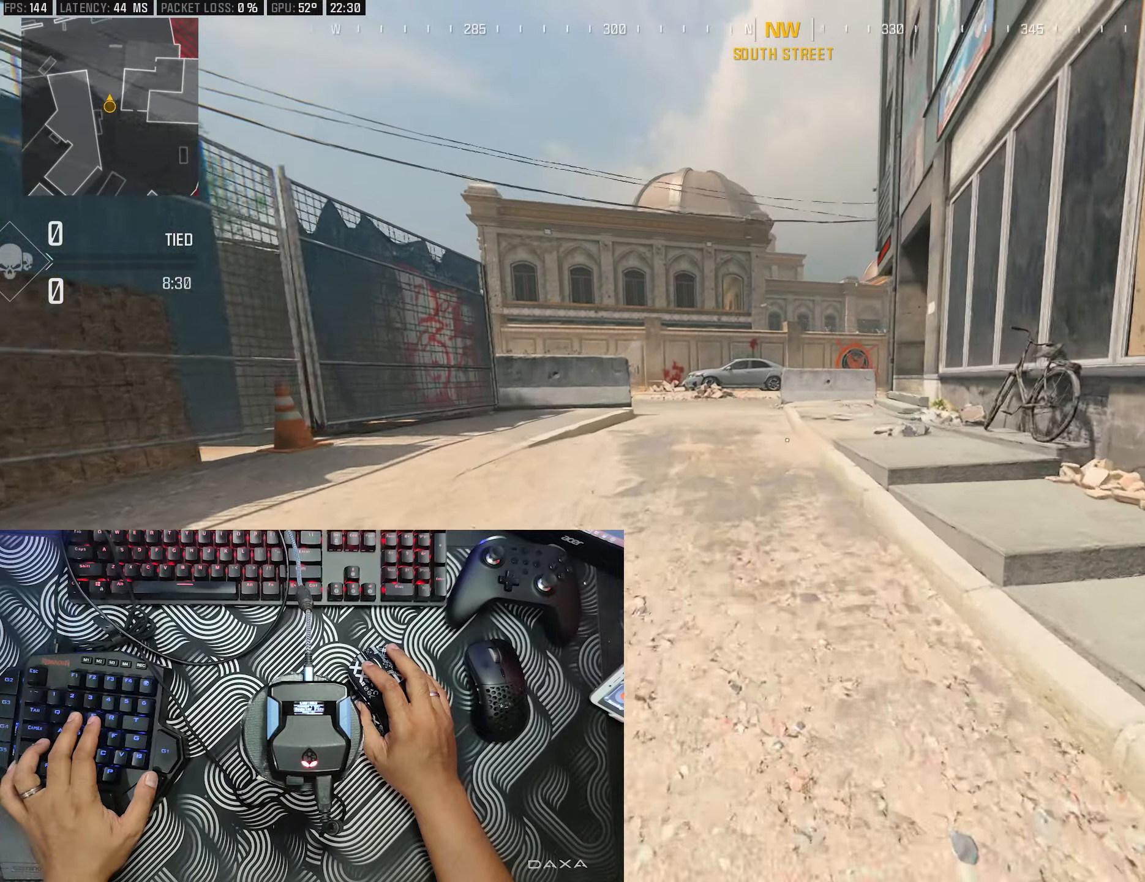
{"buttons": ["B"], "left_stick": "up", "right_stick": "center", "events": [[250, "B", "down"]]}
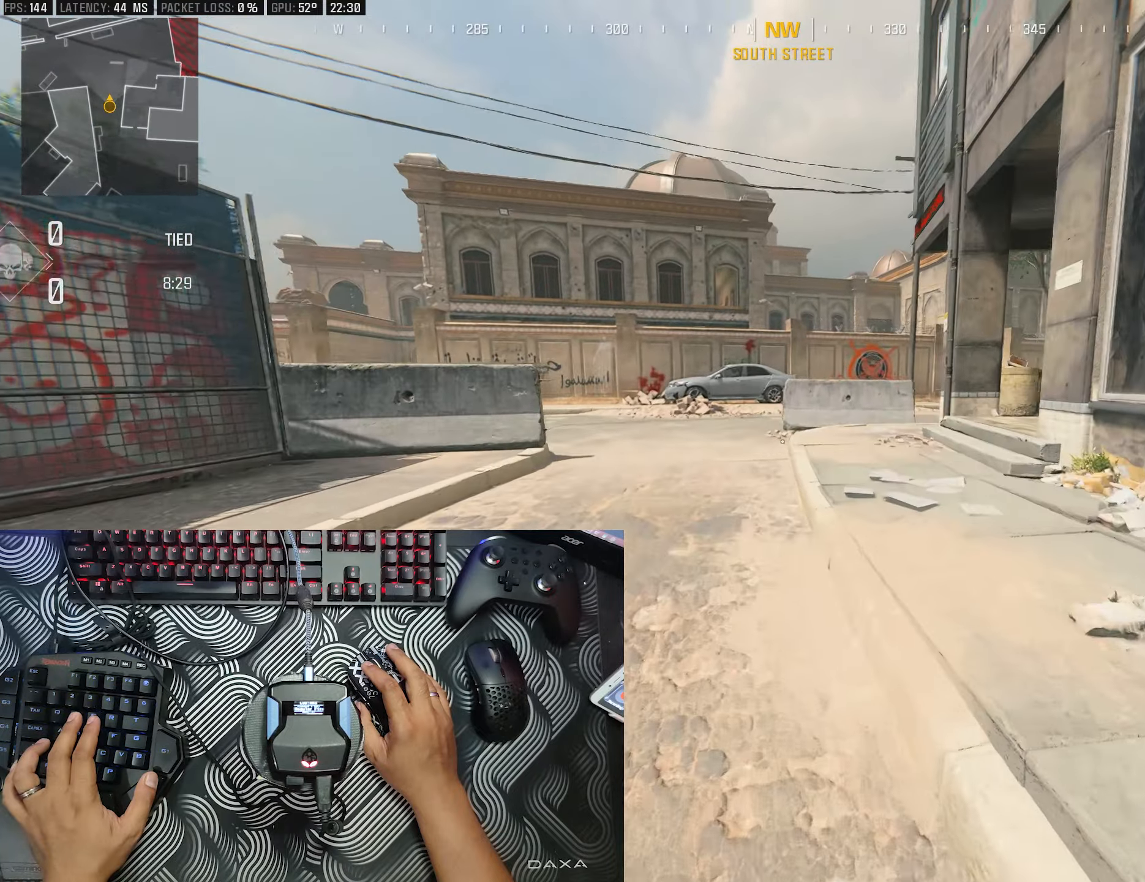
{"buttons": ["B", "L3"], "left_stick": "up", "right_stick": "center", "events": [[500, "L3", "down"]]}
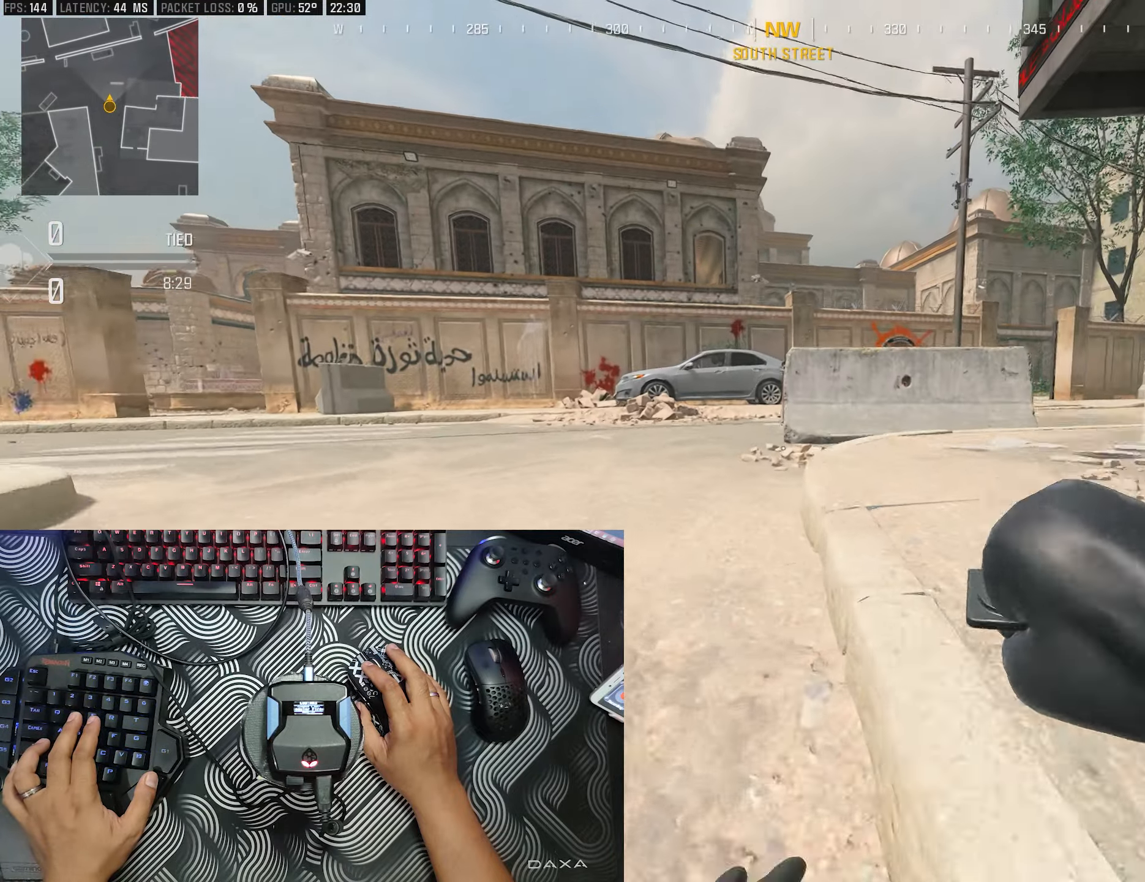
{"buttons": [], "left_stick": "up", "right_stick": "center", "events": [[50, "L3", "up"], [100, "L3", "down"], [167, "B", "up"], [233, "L3", "up"]]}
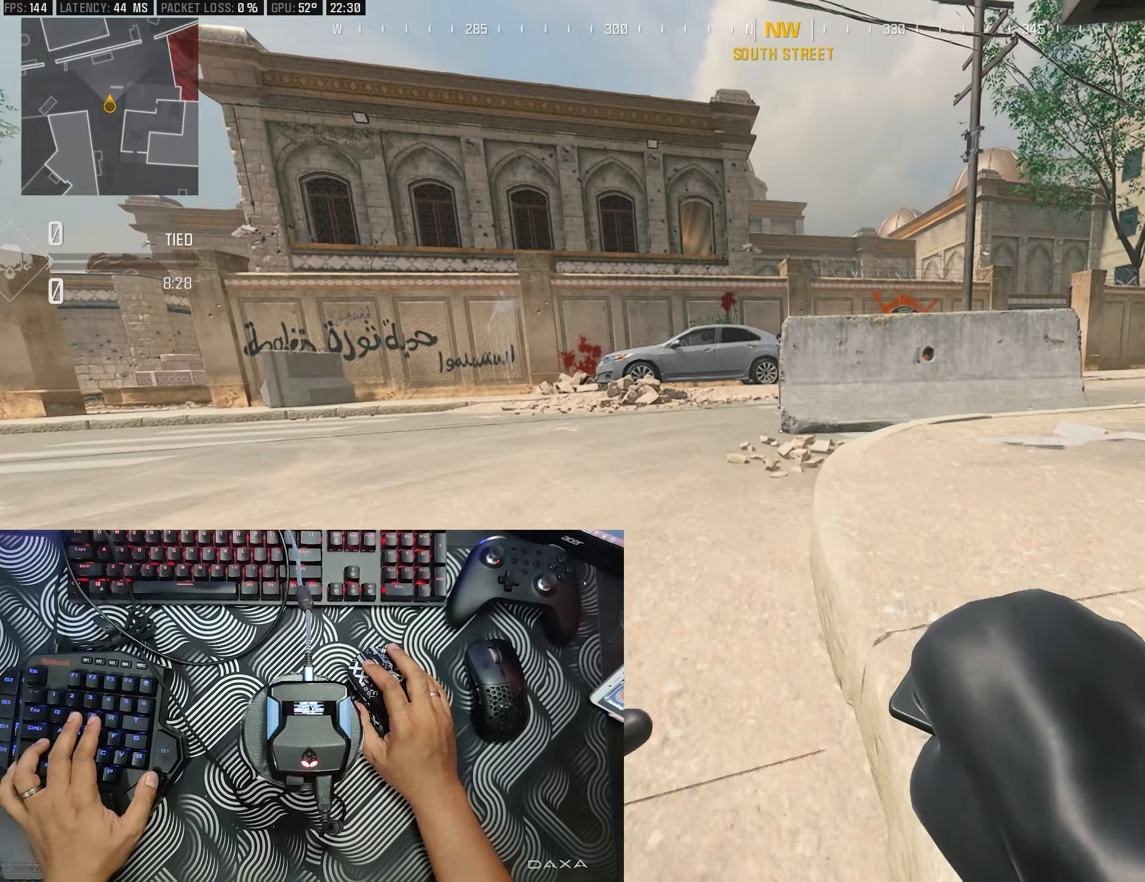
{"buttons": [], "left_stick": "up", "right_stick": "left", "events": [[133, "L3", "down"], [183, "L3", "up"], [233, "L3", "down"], [283, "L3", "up"], [317, "right_stick", "left"]]}
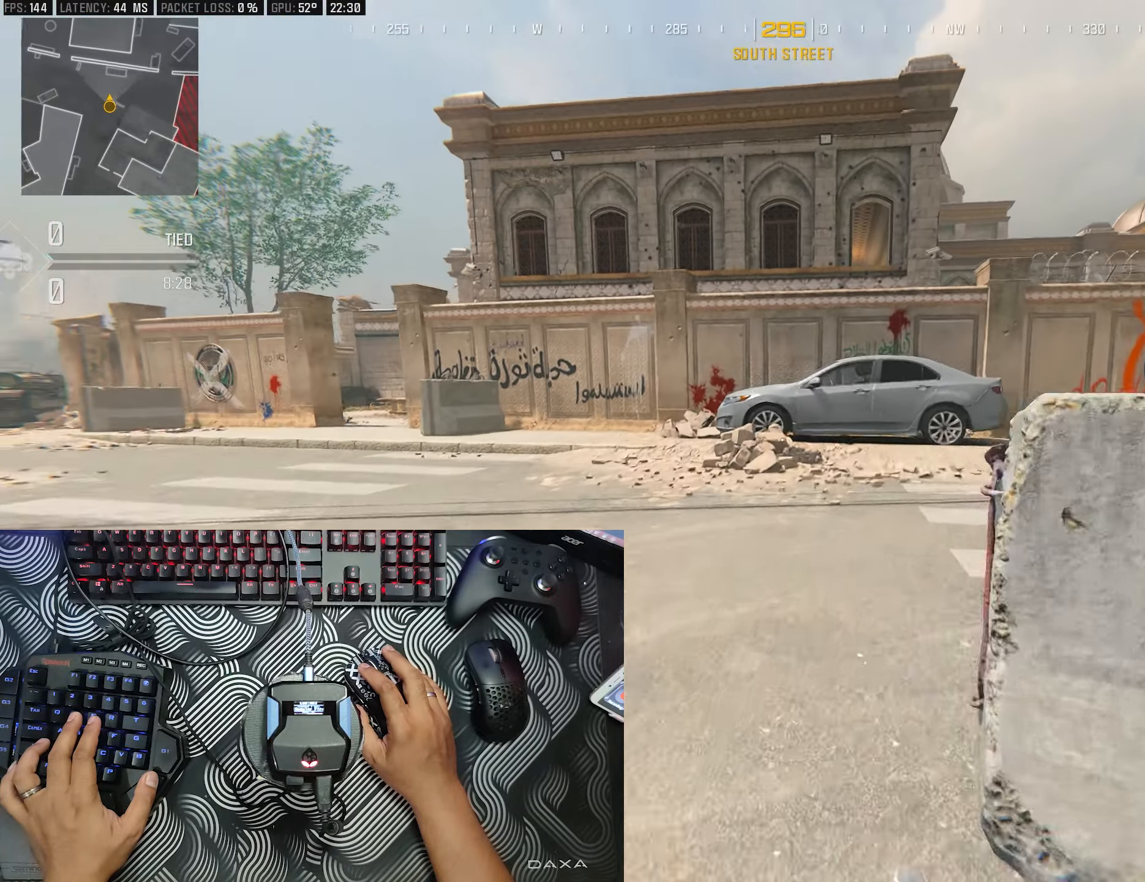
{"buttons": [], "left_stick": "up", "right_stick": "left", "events": [[33, "right_stick", "center"], [217, "right_stick", "left"]]}
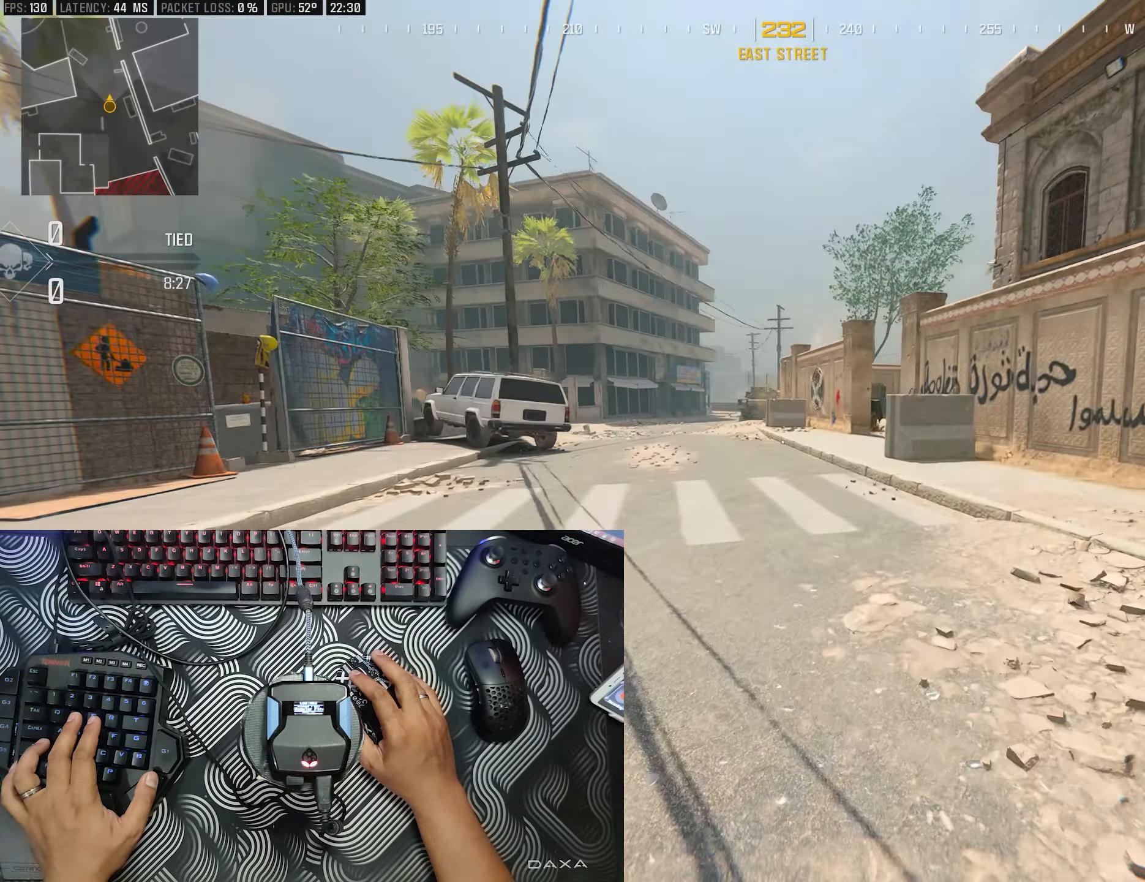
{"buttons": [], "left_stick": "up", "right_stick": "center", "events": [[17, "B", "down"], [67, "right_stick", "center"], [117, "right_stick", "left"], [150, "B", "up"], [350, "right_stick", "center"]]}
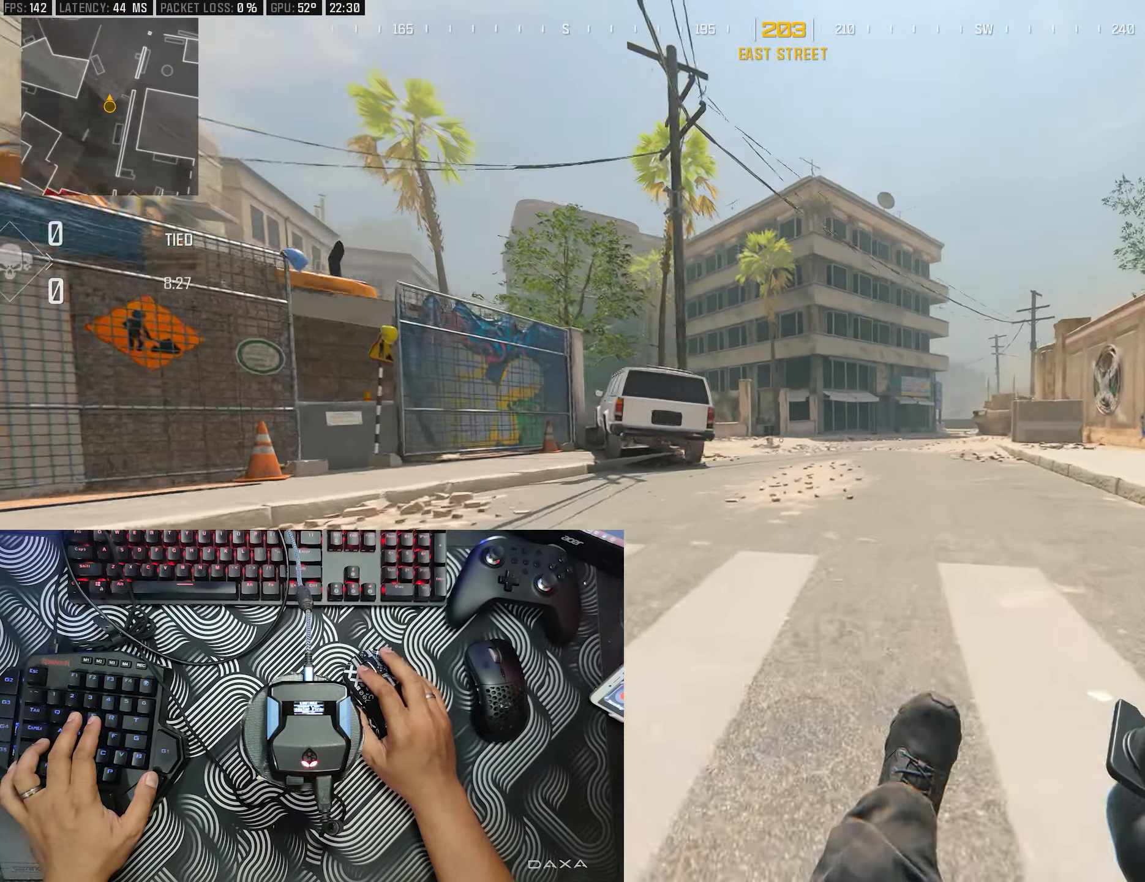
{"buttons": [], "left_stick": "up", "right_stick": "center", "events": []}
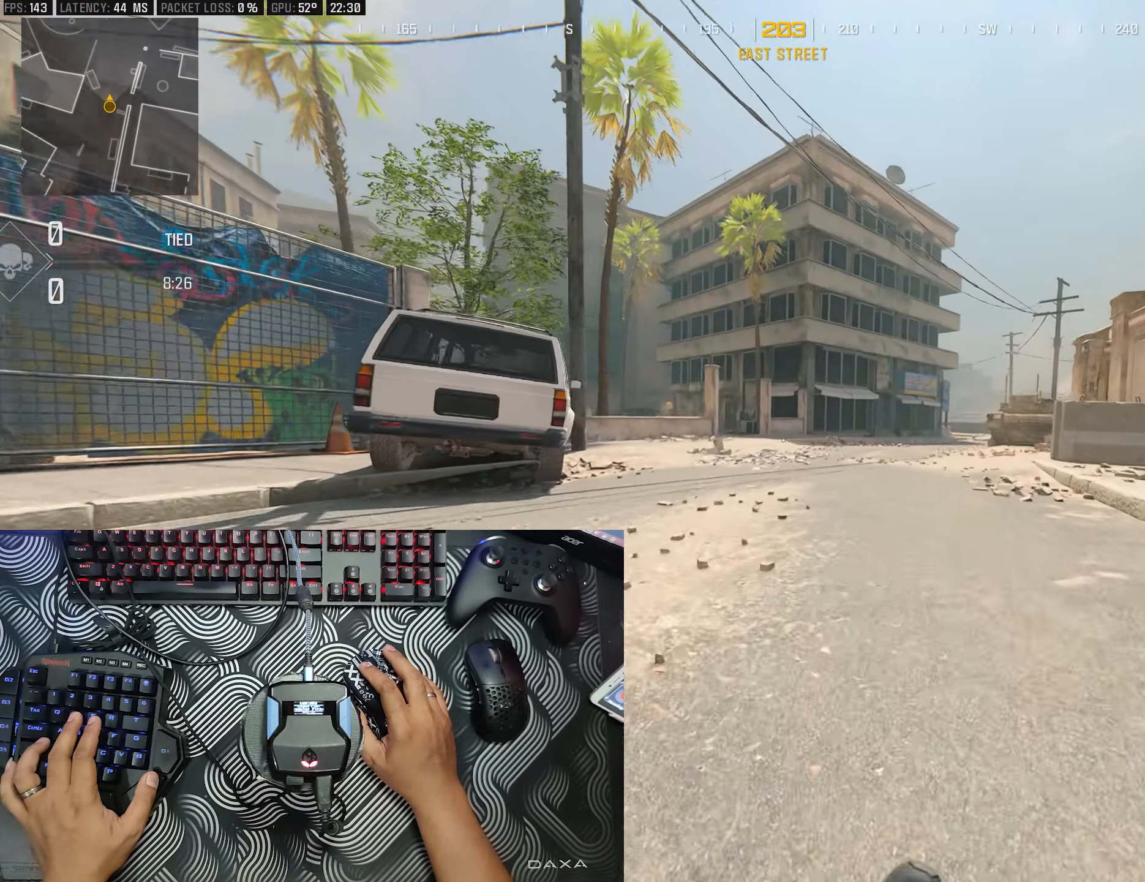
{"buttons": [], "left_stick": "up", "right_stick": "center", "events": [[417, "A", "down"], [500, "A", "up"]]}
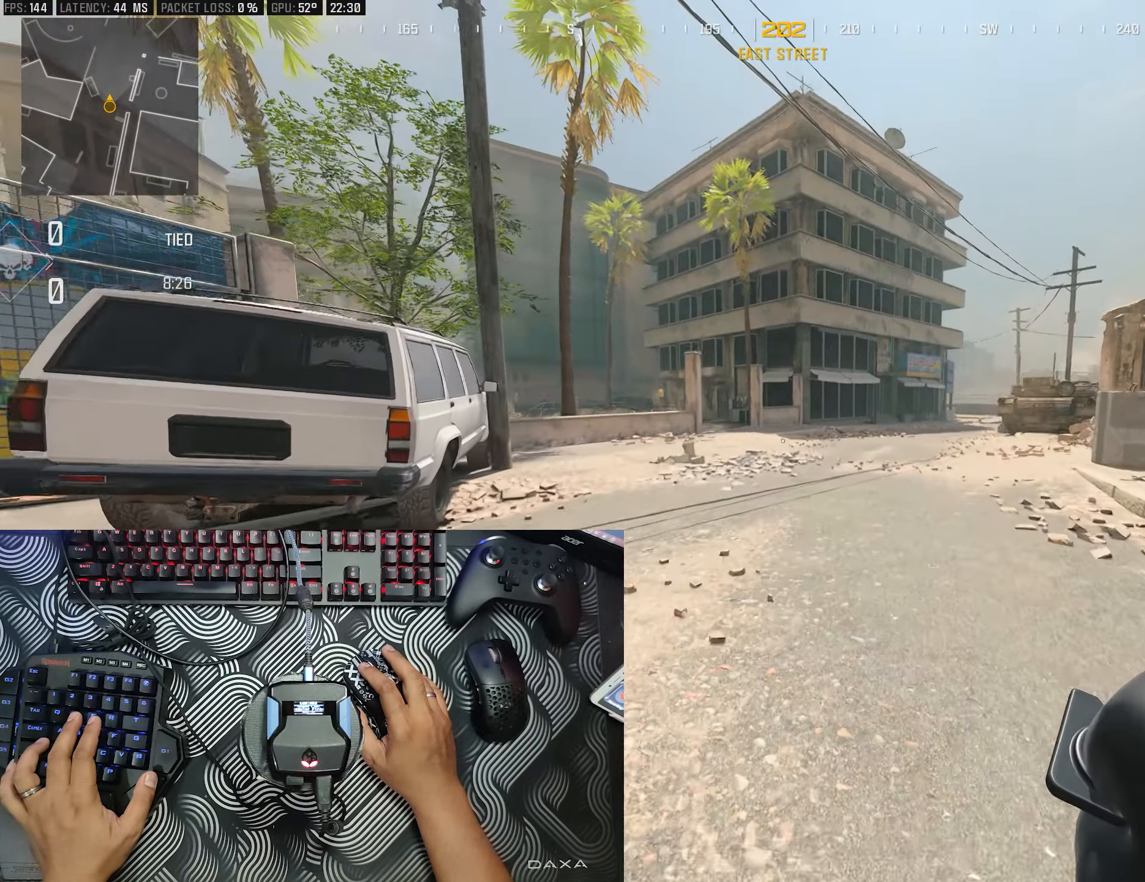
{"buttons": [], "left_stick": "up", "right_stick": "center", "events": [[167, "right_stick", "right"], [317, "right_stick", "center"]]}
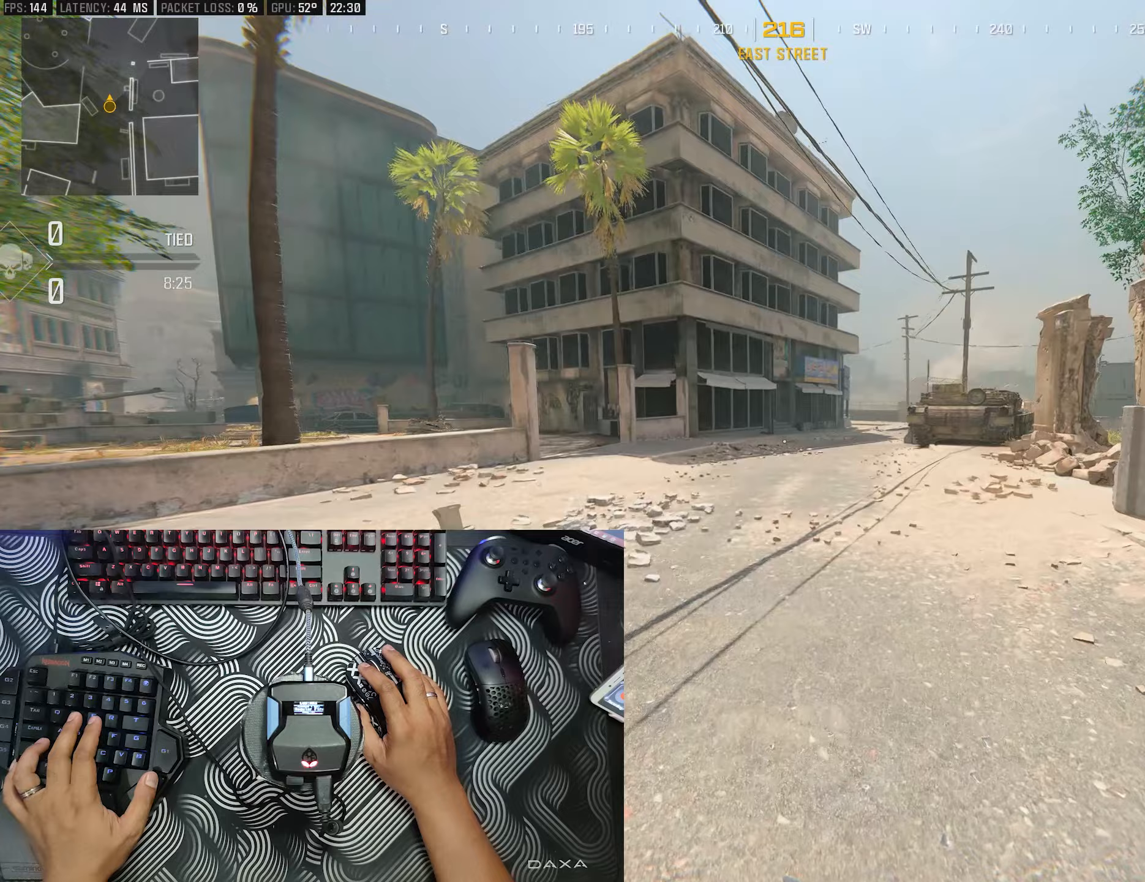
{"buttons": ["B"], "left_stick": "up", "right_stick": "center", "events": [[100, "right_stick", "right"], [133, "B", "down"], [217, "right_stick", "center"]]}
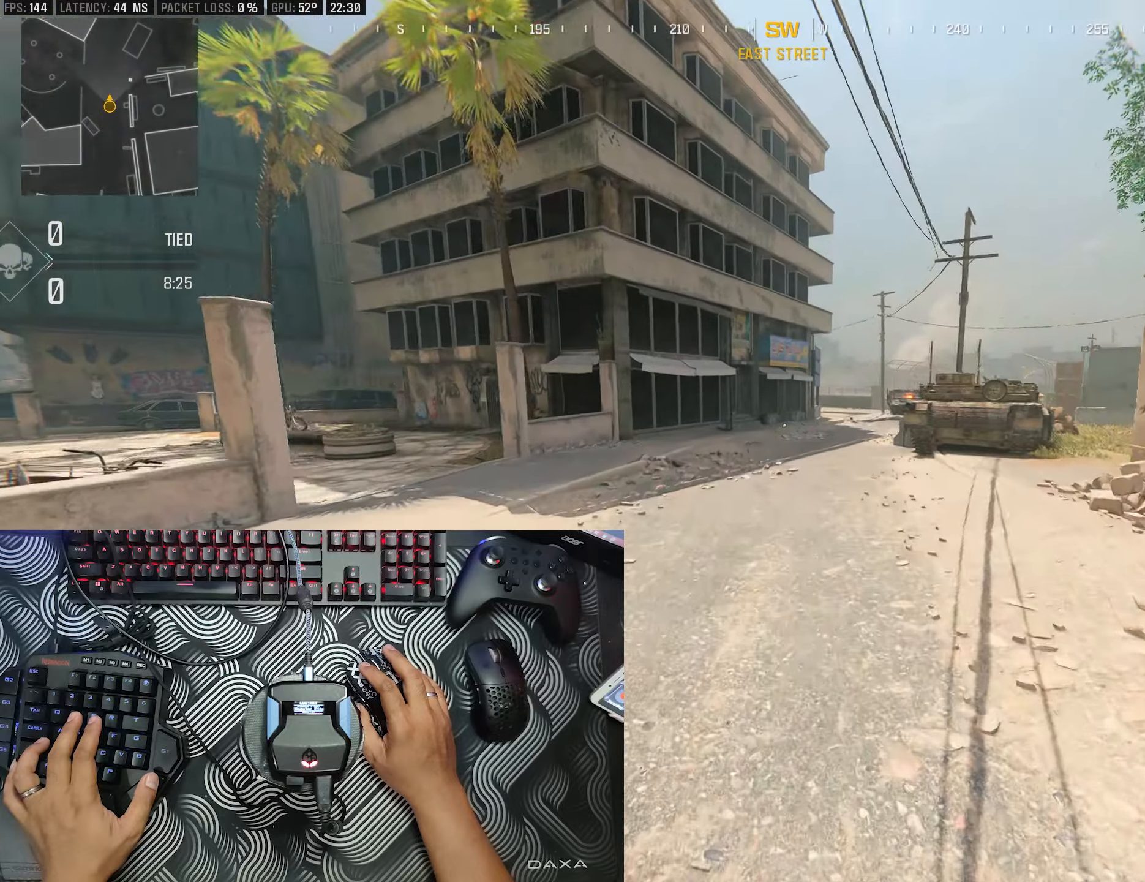
{"buttons": ["B"], "left_stick": "up", "right_stick": "center", "events": []}
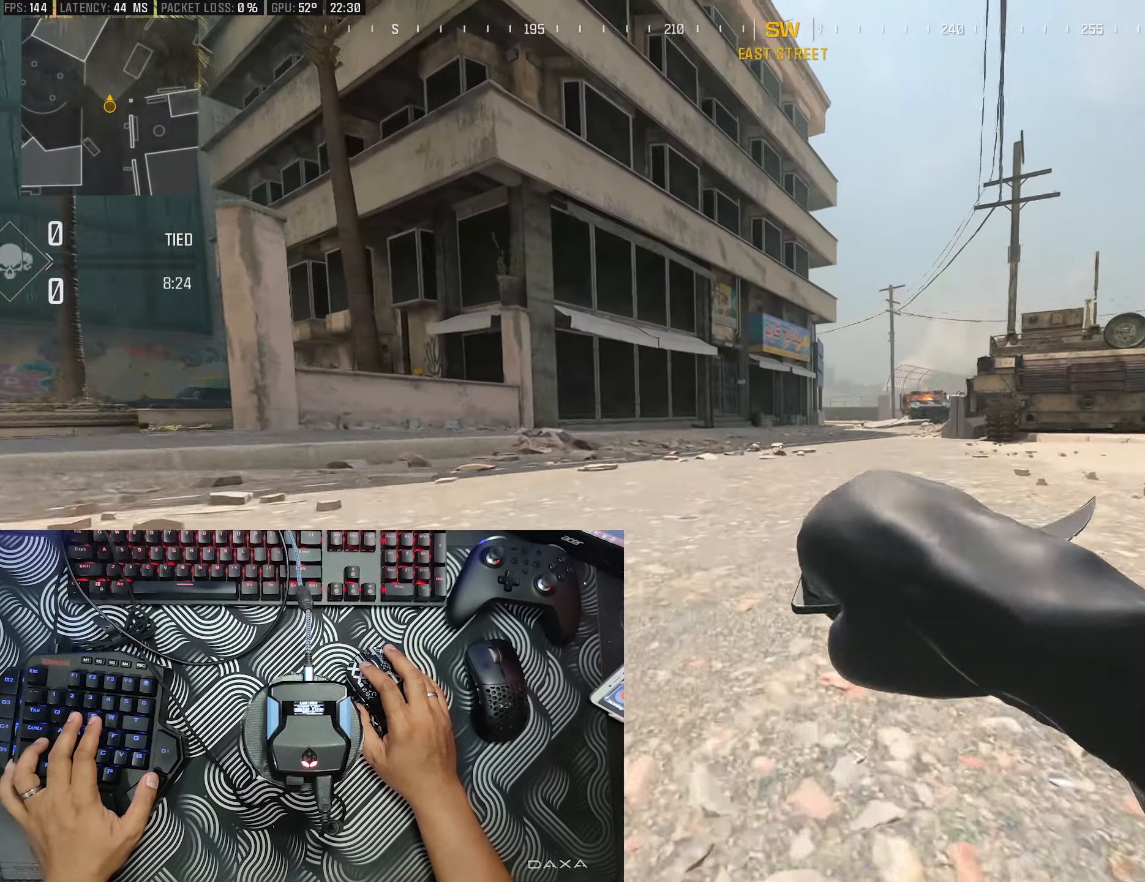
{"buttons": [], "left_stick": "up", "right_stick": "center", "events": [[17, "B", "up"], [200, "L3", "down"], [333, "L3", "up"]]}
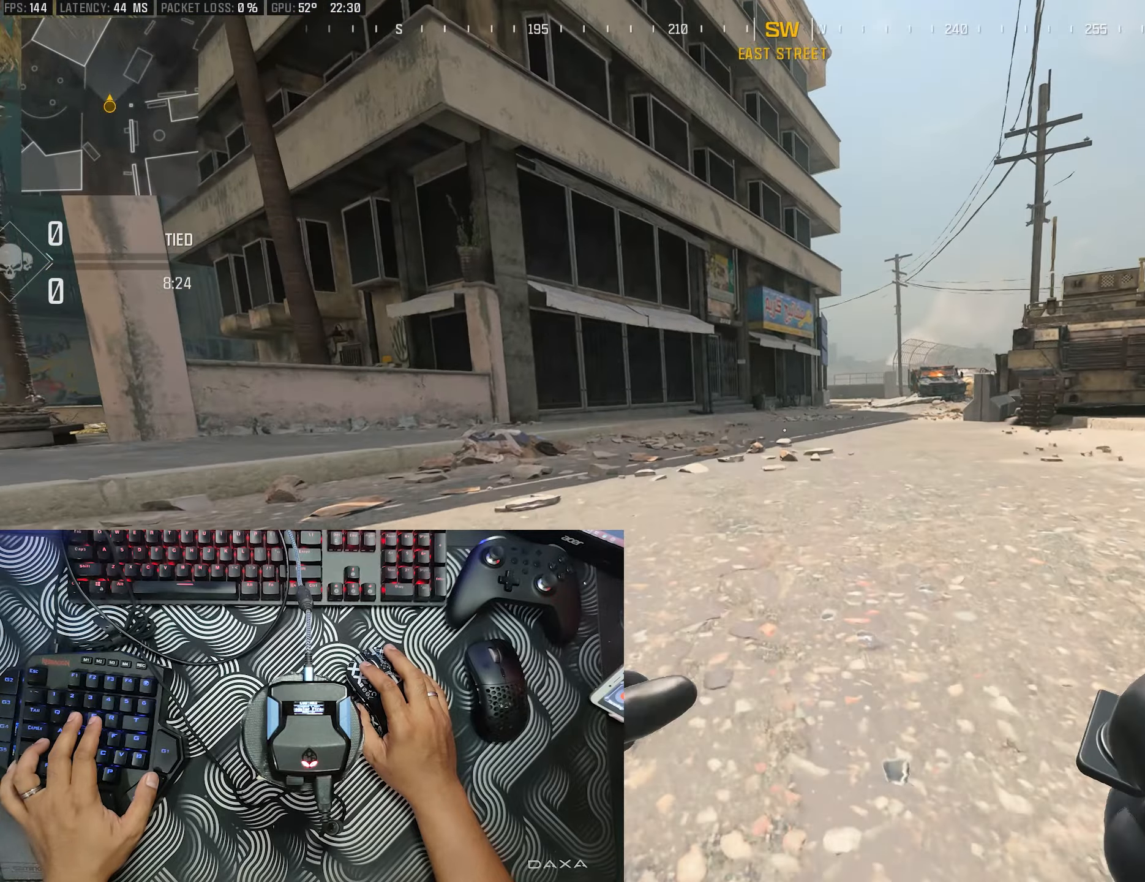
{"buttons": [], "left_stick": "up", "right_stick": "center", "events": [[150, "L3", "down"], [217, "right_stick", "right"], [283, "L3", "up"], [283, "right_stick", "center"], [383, "right_stick", "right"], [483, "right_stick", "center"]]}
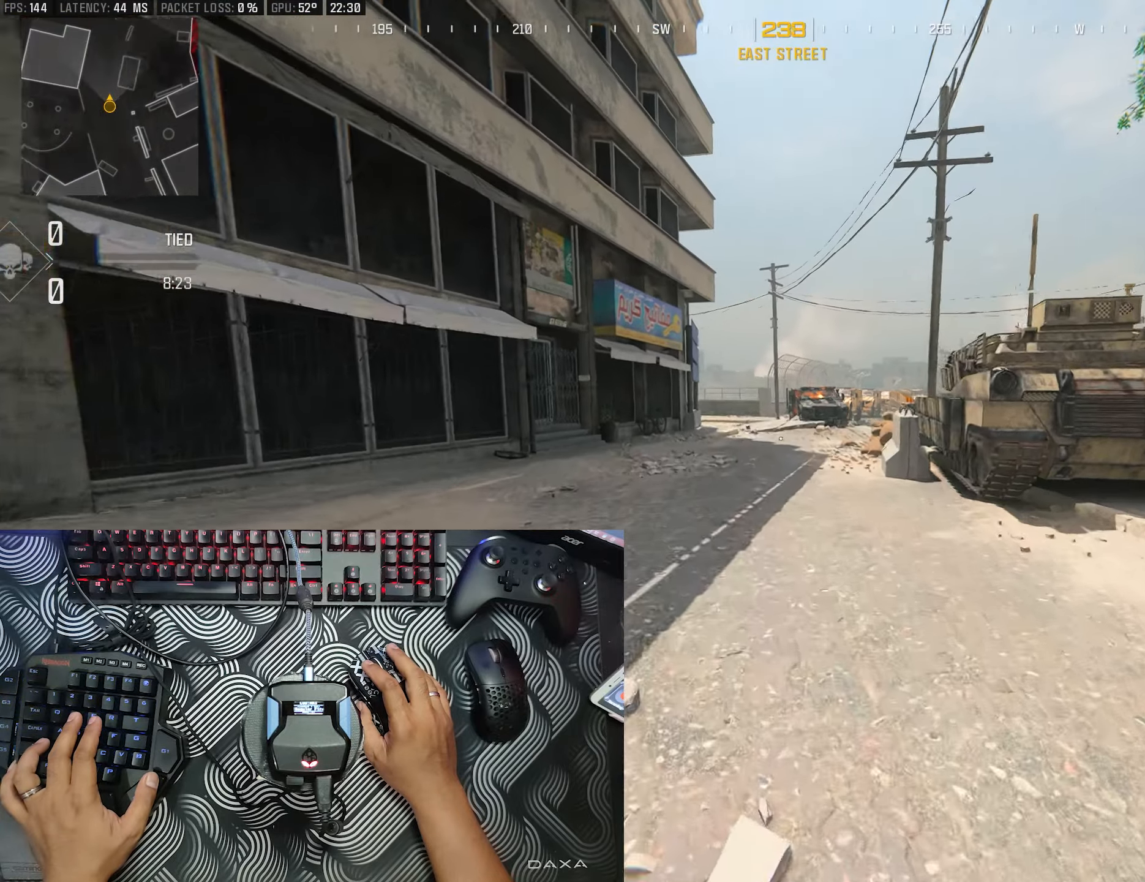
{"buttons": ["B"], "left_stick": "up", "right_stick": "center", "events": [[217, "B", "down"]]}
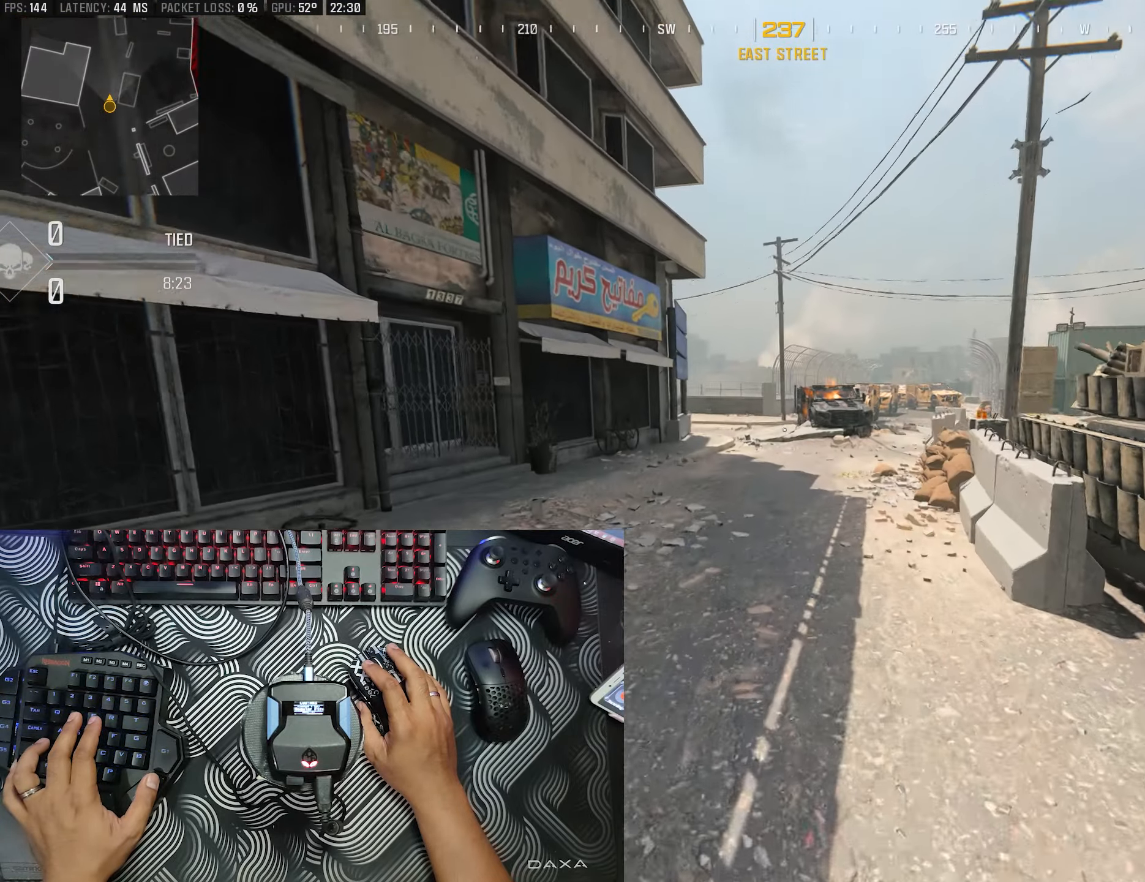
{"buttons": ["B"], "left_stick": "up", "right_stick": "center", "events": []}
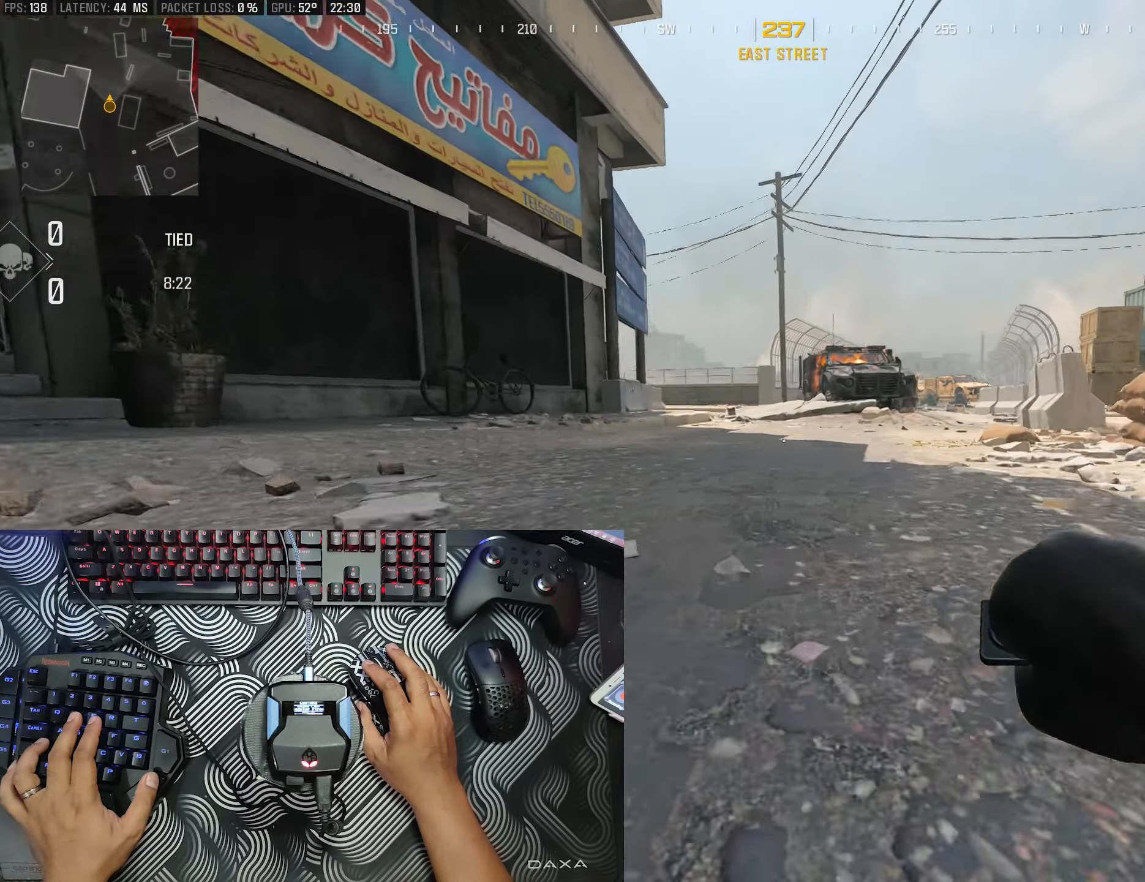
{"buttons": [], "left_stick": "up", "right_stick": "left", "events": [[17, "B", "up"], [83, "L3", "down"], [133, "L3", "up"], [267, "L3", "down"], [400, "L3", "up"], [450, "L3", "down"], [483, "right_stick", "left"], [500, "L3", "up"]]}
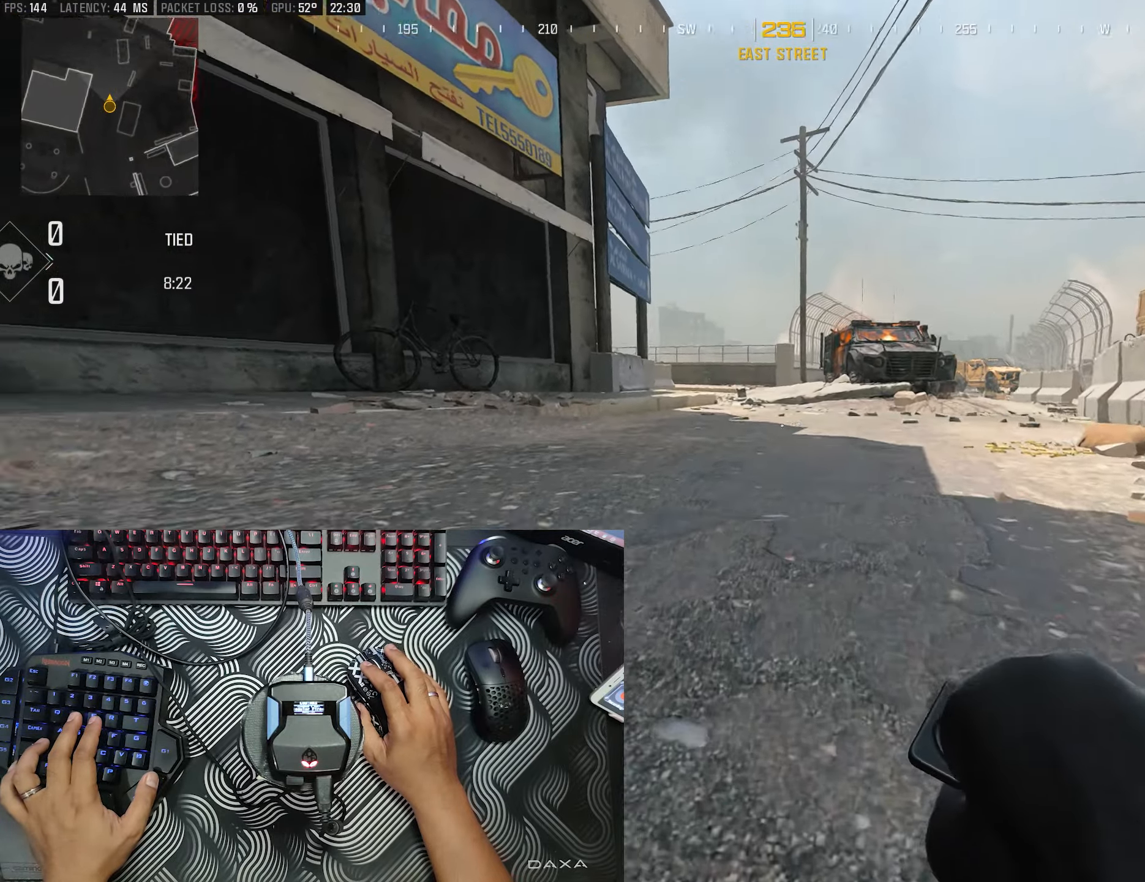
{"buttons": [], "left_stick": "up", "right_stick": "left", "events": [[100, "right_stick", "center"], [167, "right_stick", "left"], [300, "L3", "down"], [350, "L3", "up"]]}
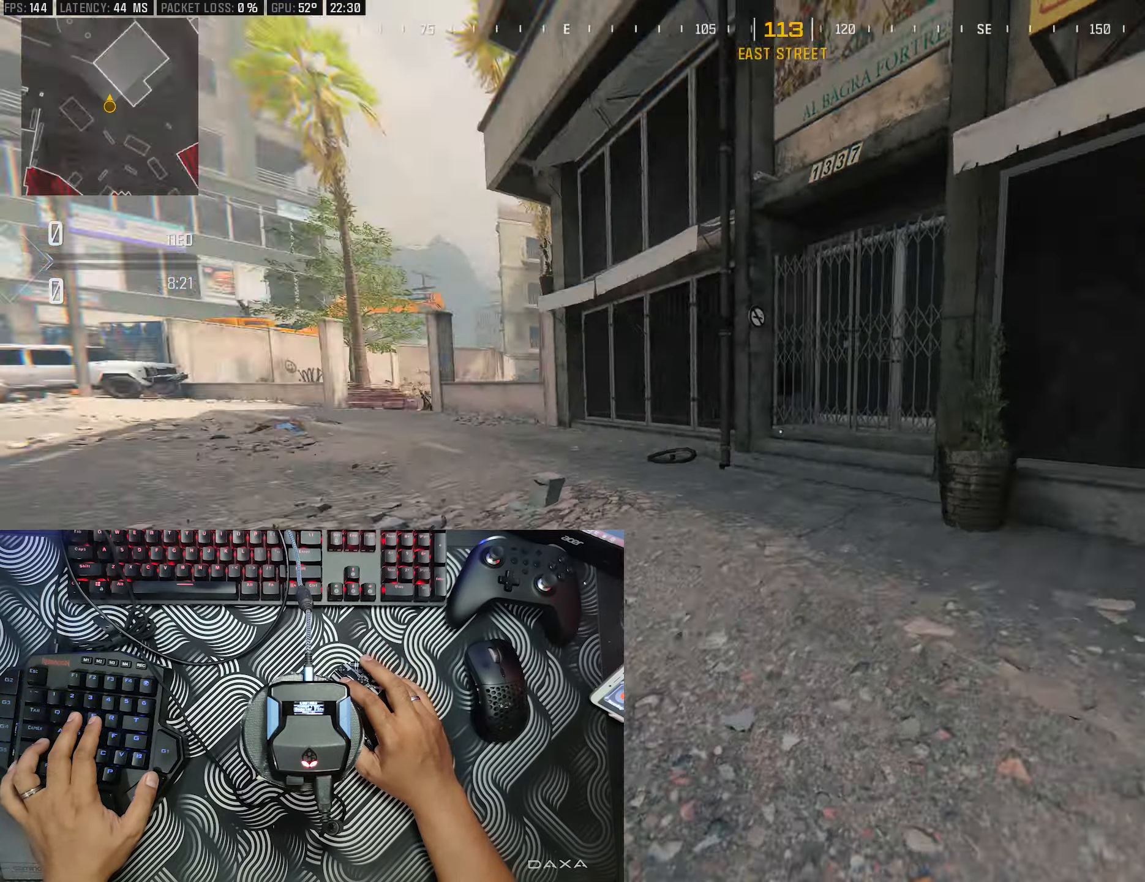
{"buttons": [], "left_stick": "up", "right_stick": "left", "events": [[150, "right_stick", "center"], [417, "right_stick", "left"]]}
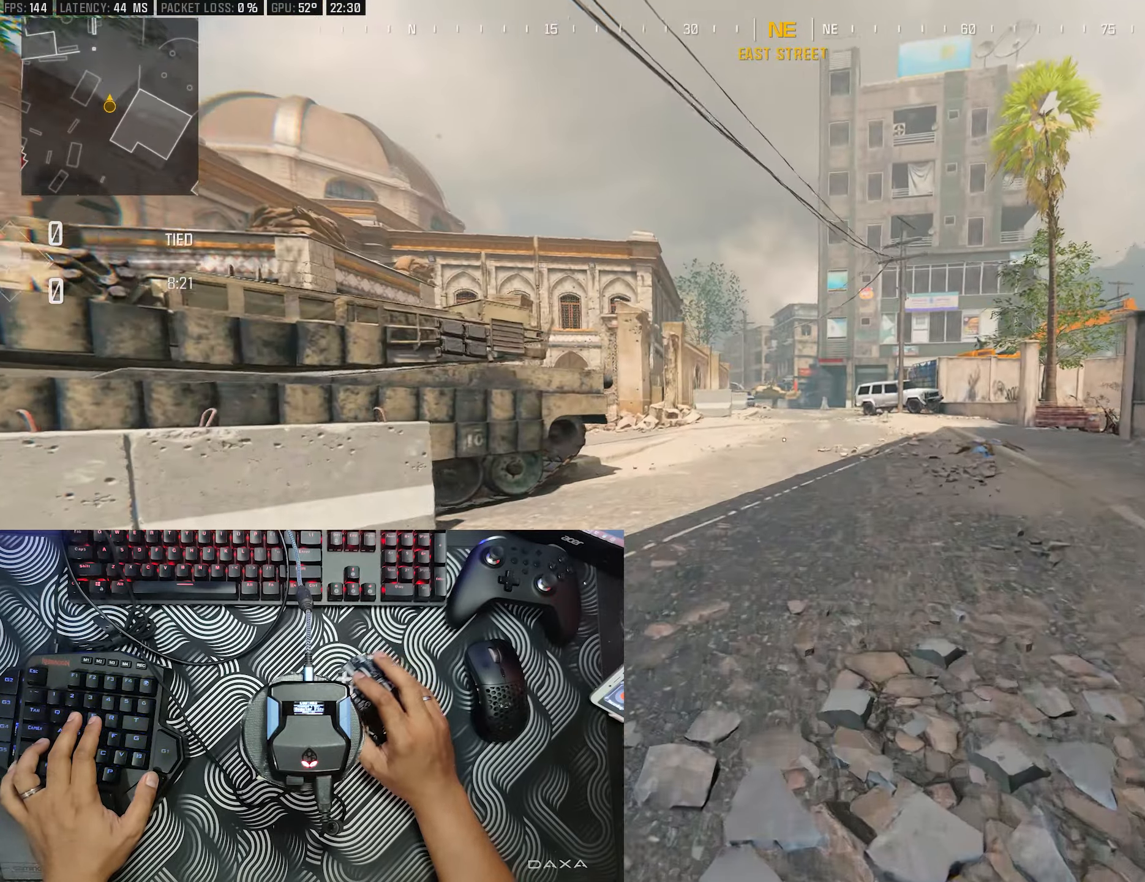
{"buttons": ["B"], "left_stick": "up", "right_stick": "center", "events": [[17, "right_stick", "center"], [233, "B", "down"]]}
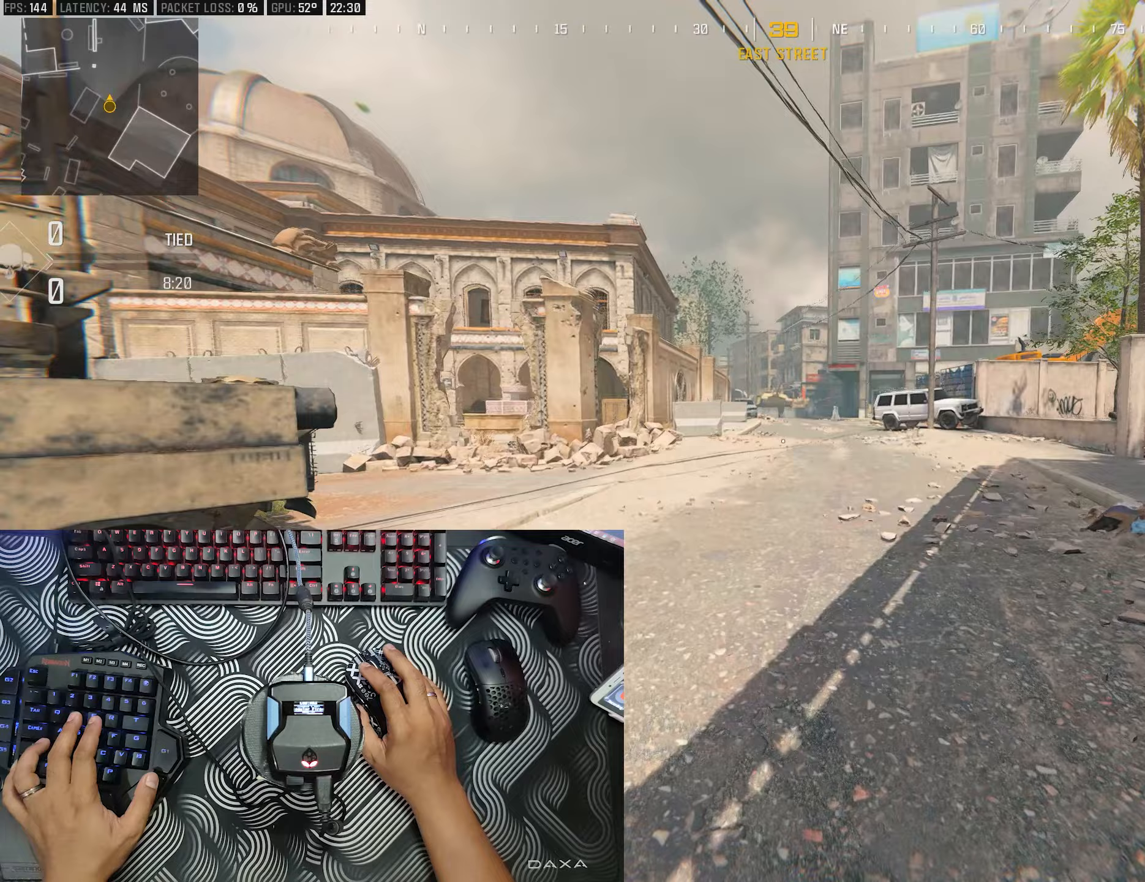
{"buttons": [], "left_stick": "up", "right_stick": "center", "events": [[500, "B", "up"]]}
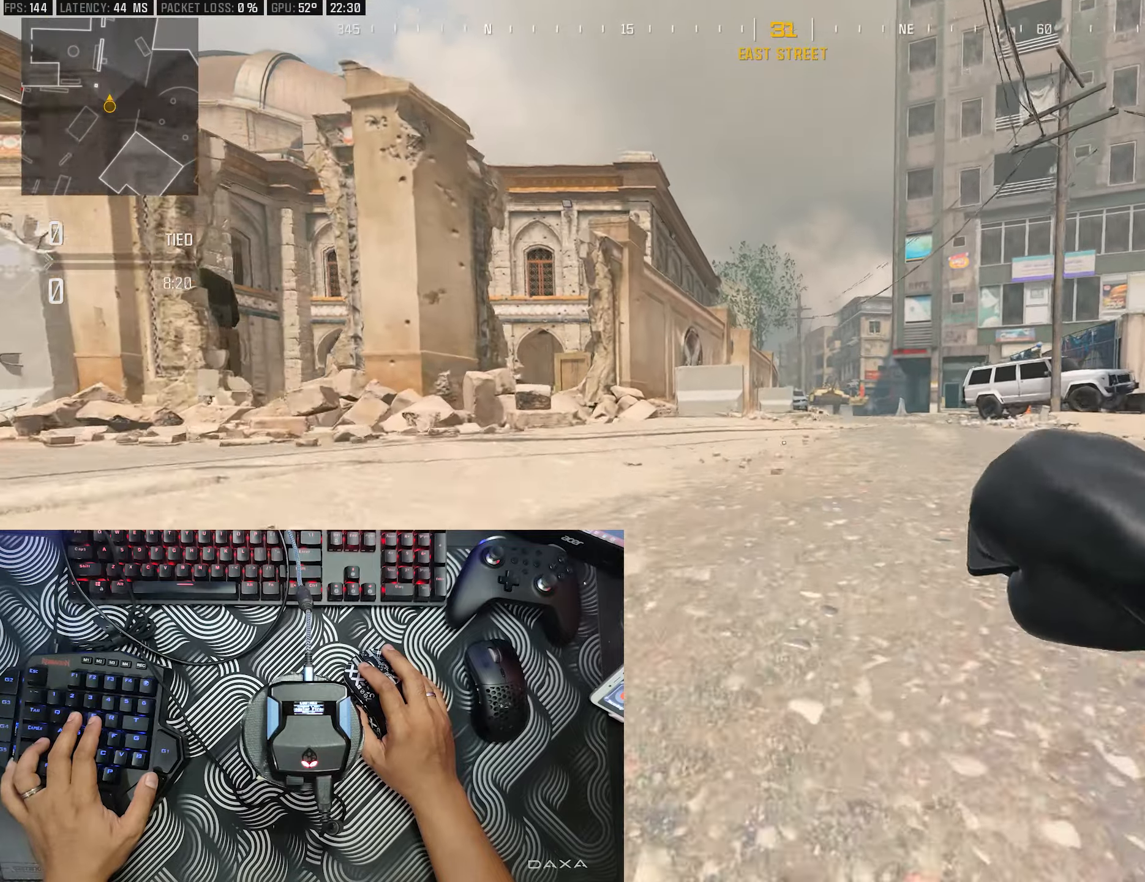
{"buttons": ["L3"], "left_stick": "up", "right_stick": "center", "events": [[233, "L3", "down"], [283, "L3", "up"], [500, "L3", "down"]]}
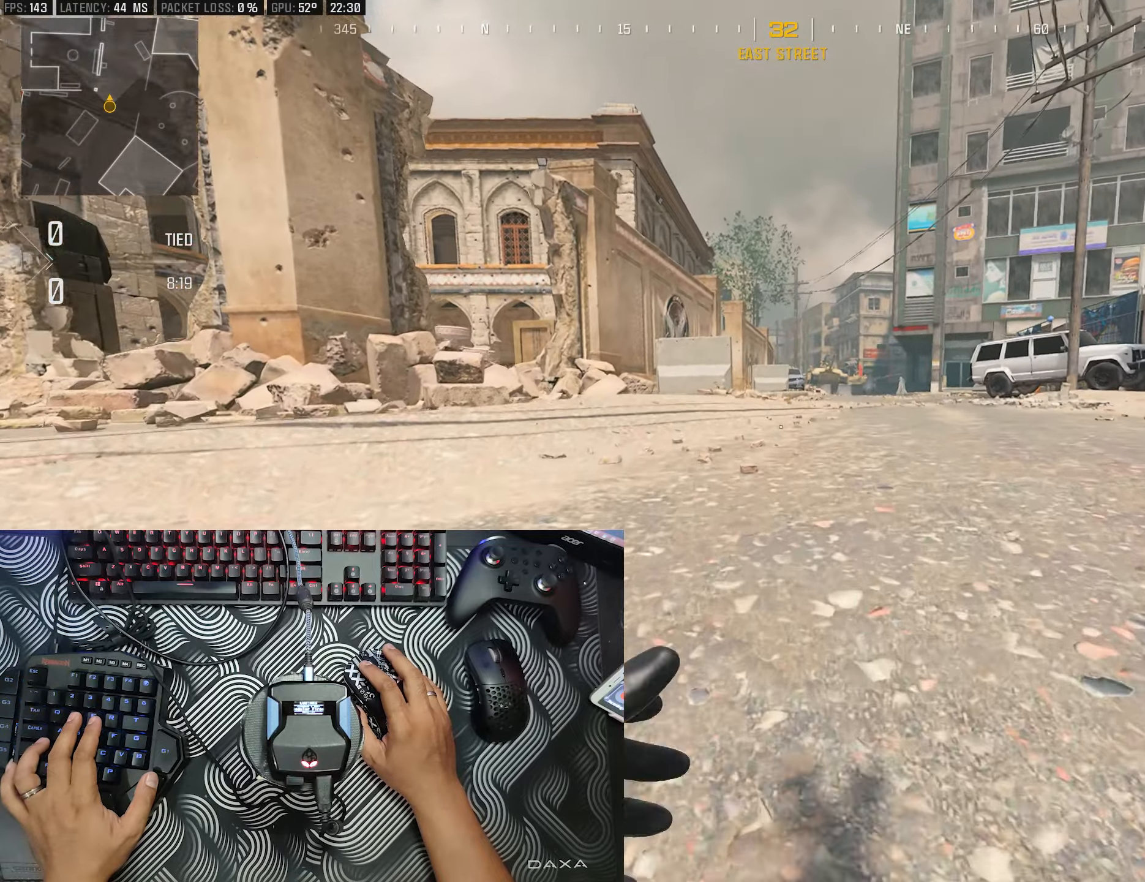
{"buttons": [], "left_stick": "up", "right_stick": "center", "events": [[50, "L3", "up"], [183, "L3", "down"], [233, "L3", "up"]]}
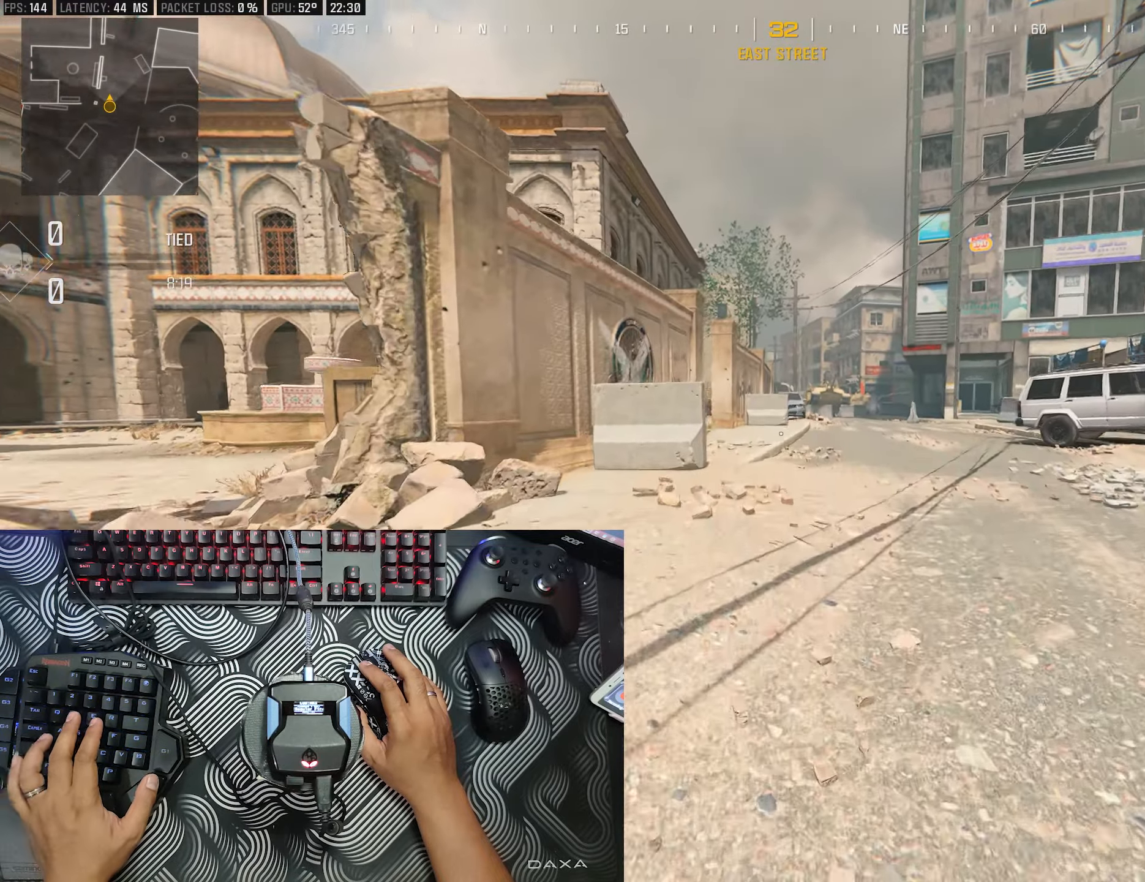
{"buttons": [], "left_stick": "center", "right_stick": "center", "events": [[100, "left_stick", "center"]]}
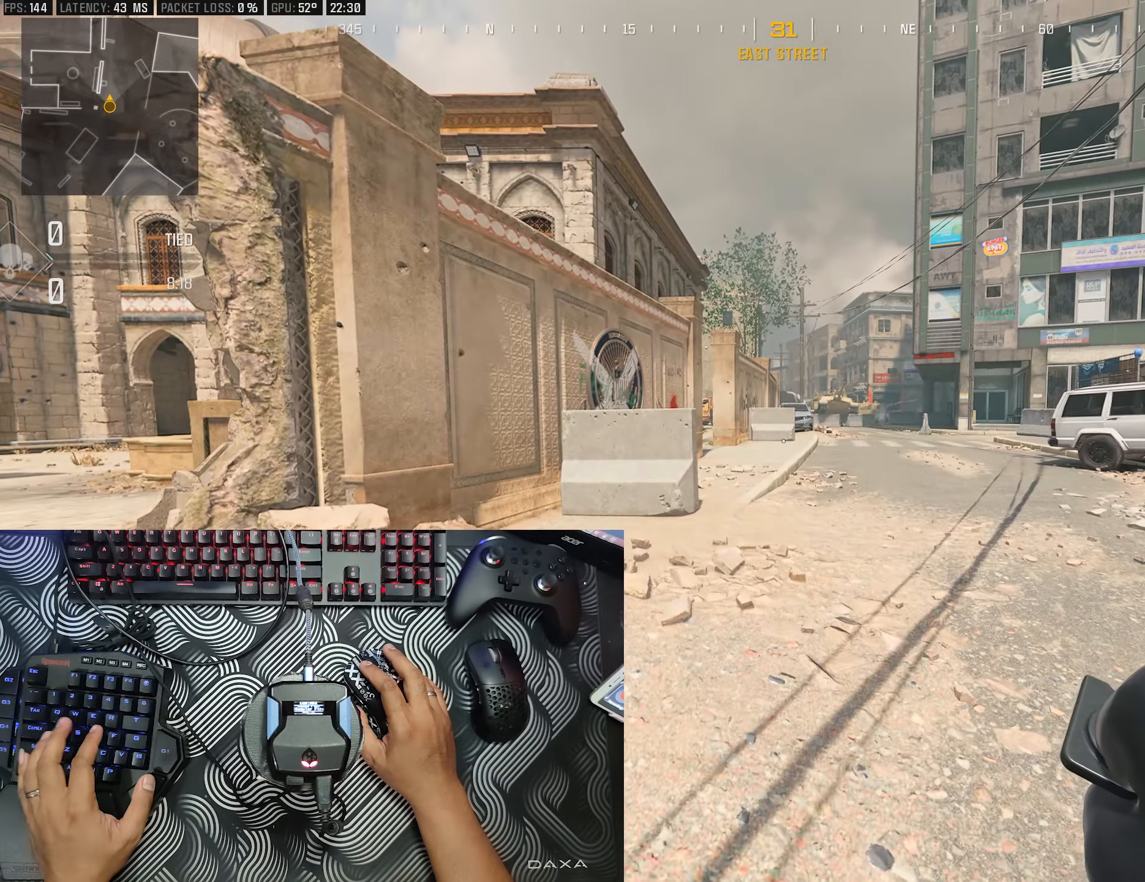
{"buttons": ["B"], "left_stick": "center", "right_stick": "center", "events": [[267, "B", "down"]]}
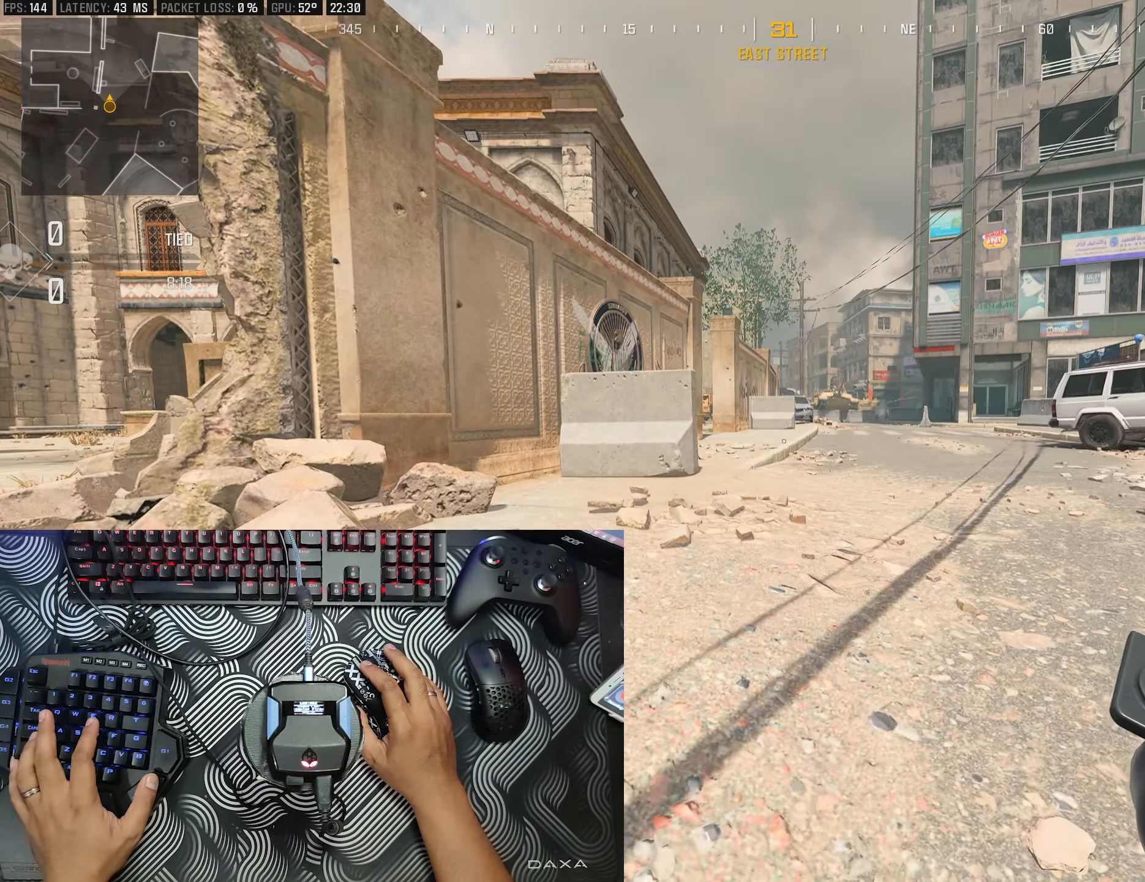
{"buttons": [], "left_stick": "center", "right_stick": "center", "events": [[317, "B", "up"]]}